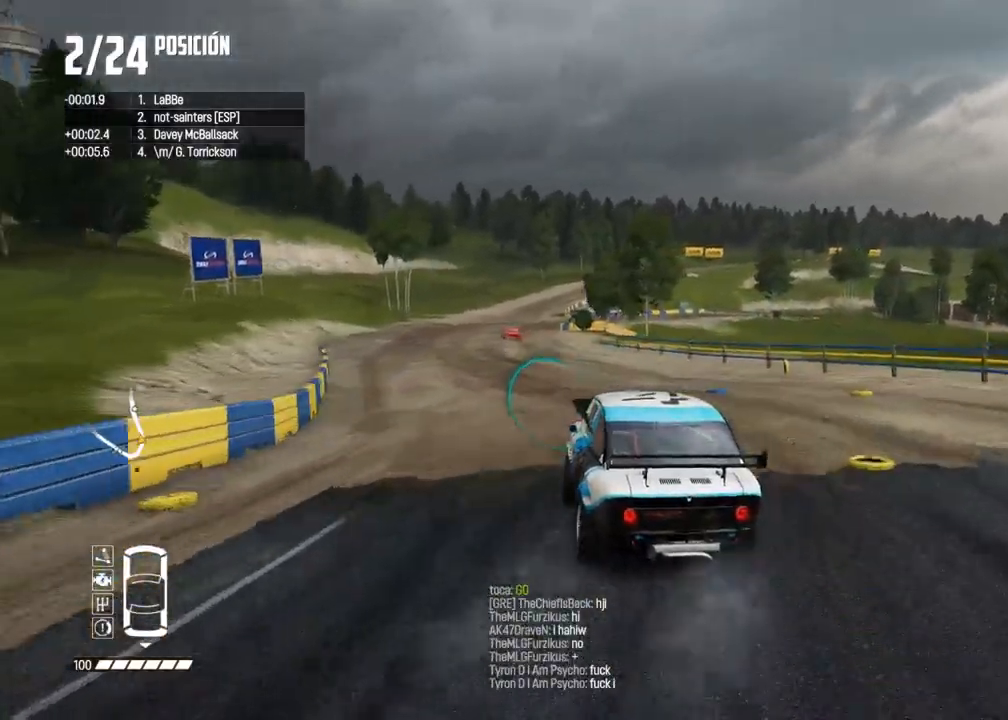
Gameplay with a controller (Xbox layout); each line is a JSON object with the inputs held at the frame after it. "events" lists button and stick changes between this image and that frame as [ms after this image, input, new state], when the widget could be followed in between. Not read: L3.
{"buttons": ["R2"], "left_stick": "center", "right_stick": "center", "events": [[117, "left_stick", "center"]]}
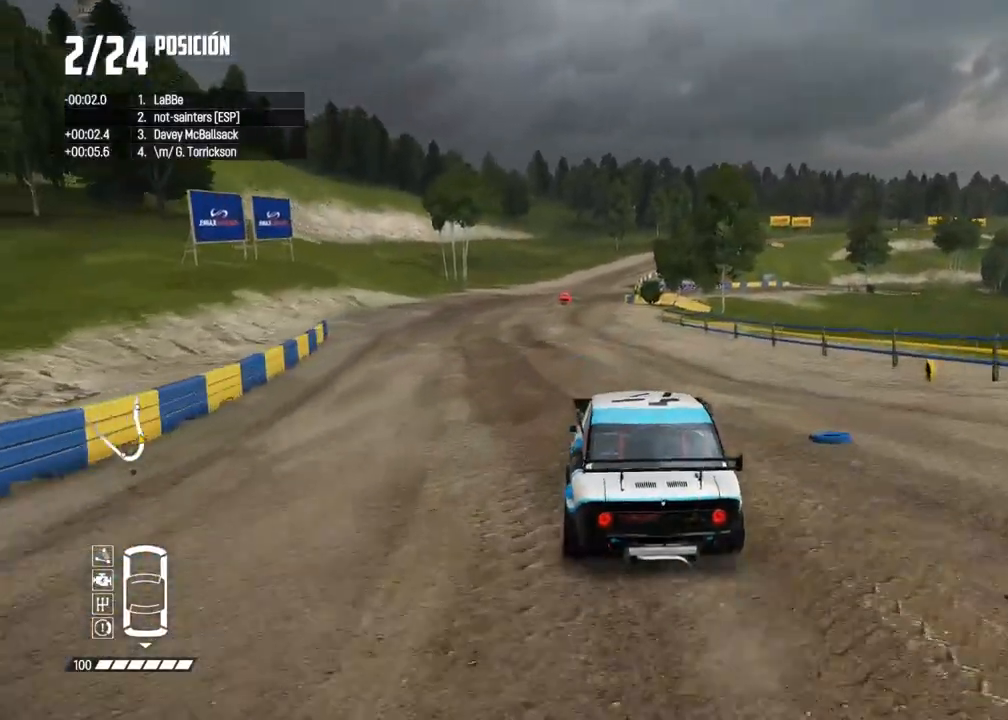
{"buttons": ["R2"], "left_stick": "center", "right_stick": "center", "events": [[67, "left_stick", "left"], [183, "left_stick", "center"], [217, "R1", "down"], [217, "right_stick", "up"], [300, "R1", "up"], [350, "right_stick", "center"], [367, "left_stick", "left"], [467, "left_stick", "center"]]}
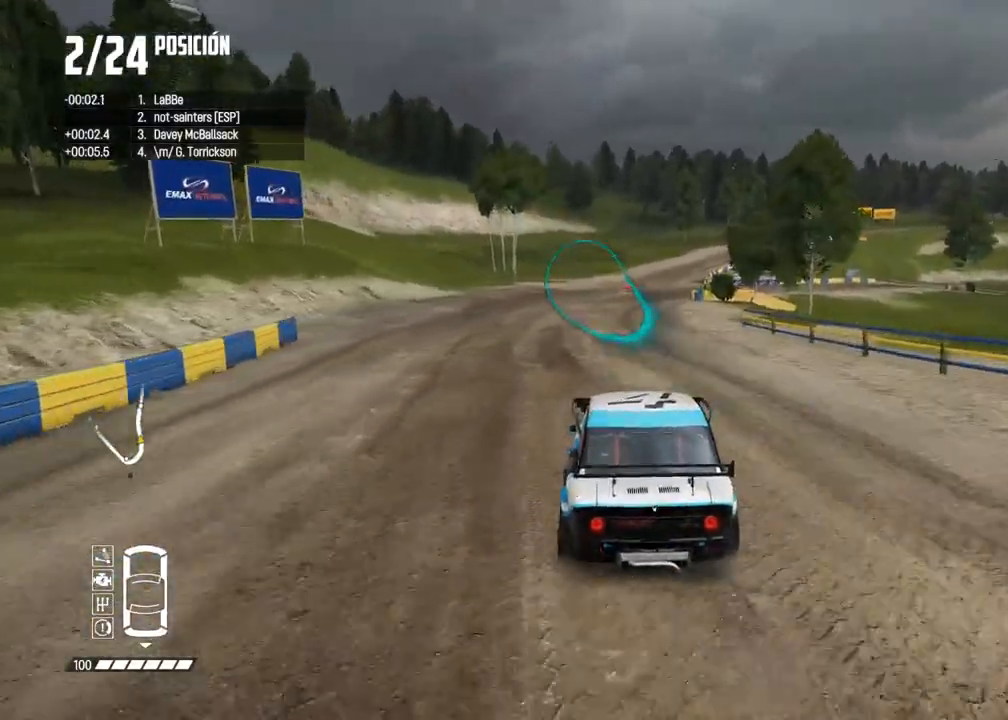
{"buttons": ["R2"], "left_stick": "center", "right_stick": "center", "events": []}
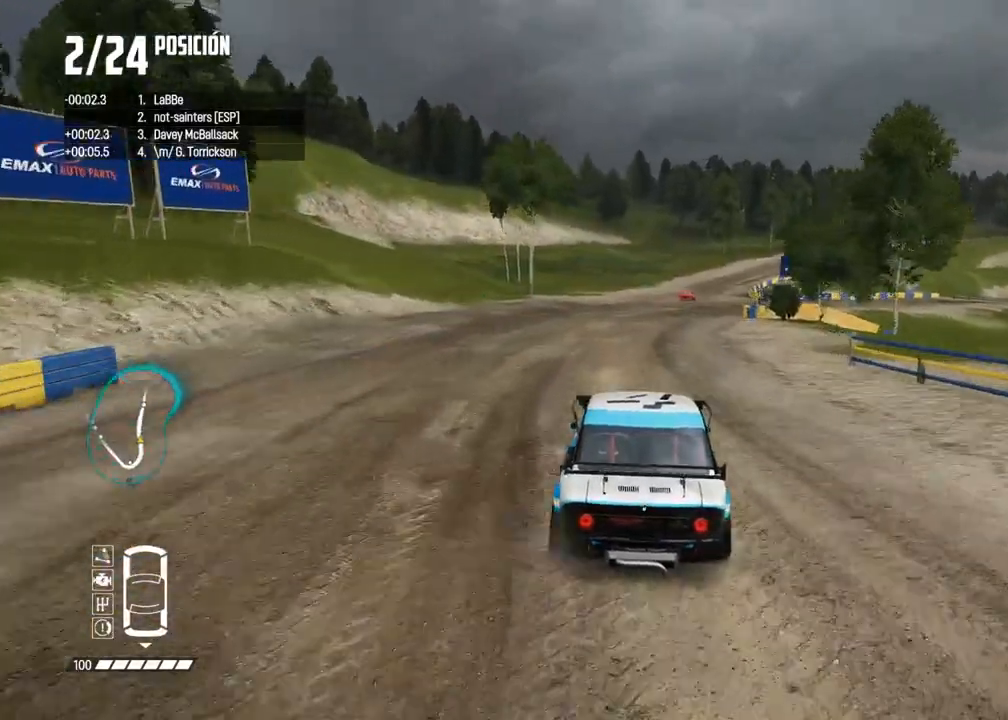
{"buttons": ["R2"], "left_stick": "right", "right_stick": "center", "events": [[483, "left_stick", "right"]]}
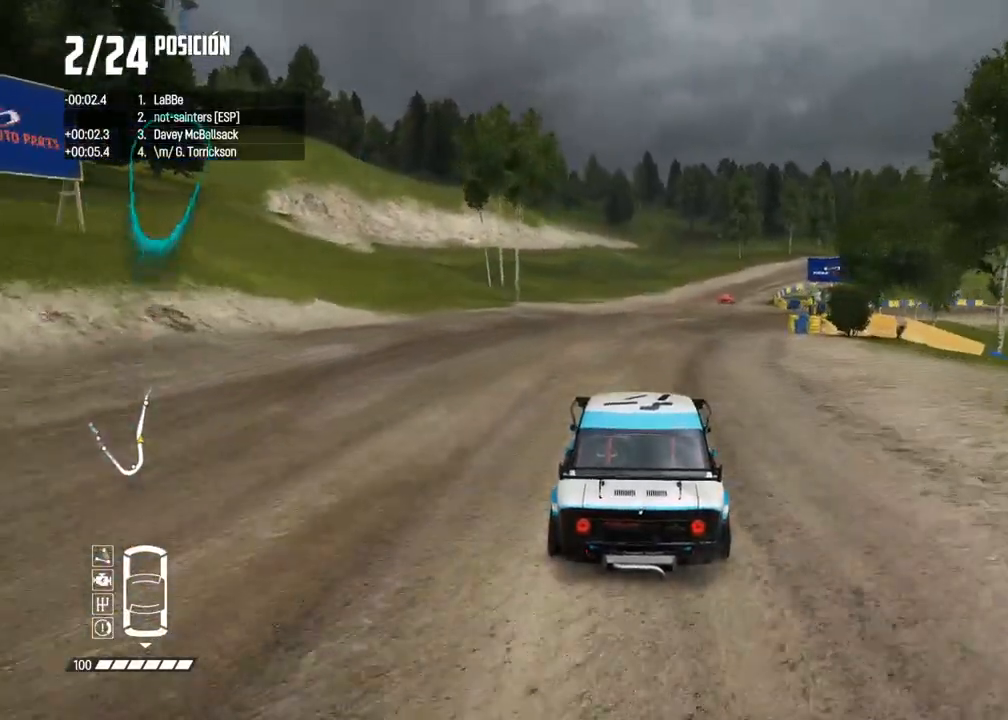
{"buttons": ["R2"], "left_stick": "right", "right_stick": "center", "events": [[100, "left_stick", "center"], [217, "left_stick", "right"], [367, "right_stick", "up"], [383, "R1", "down"], [383, "left_stick", "center"], [417, "R1", "up"], [433, "right_stick", "center"], [500, "left_stick", "right"]]}
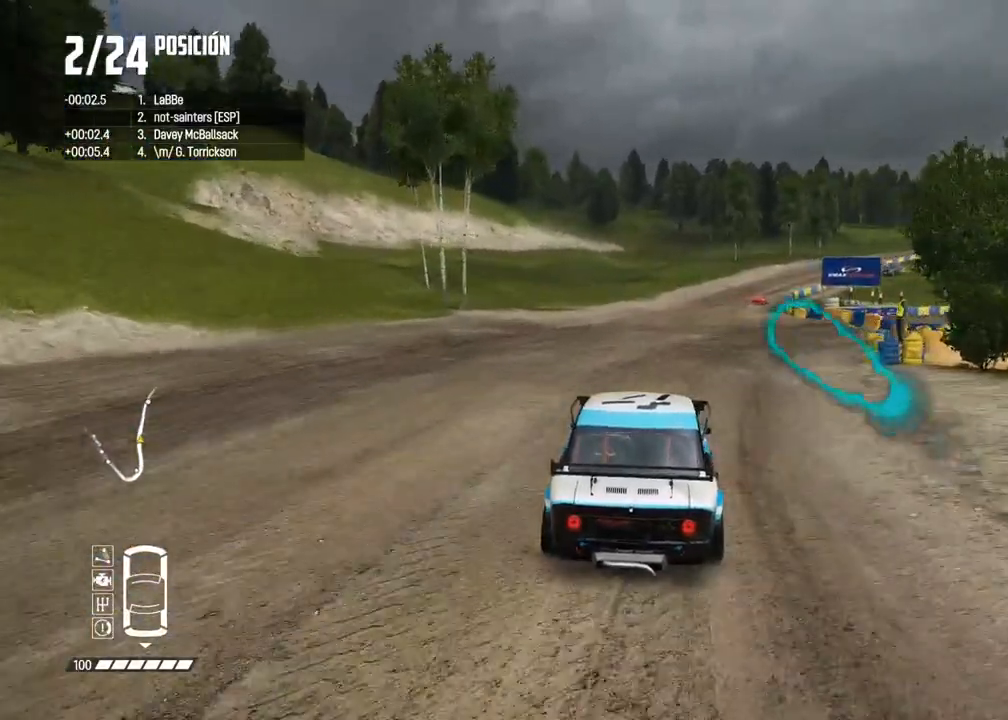
{"buttons": ["R2"], "left_stick": "center", "right_stick": "center", "events": [[150, "left_stick", "center"]]}
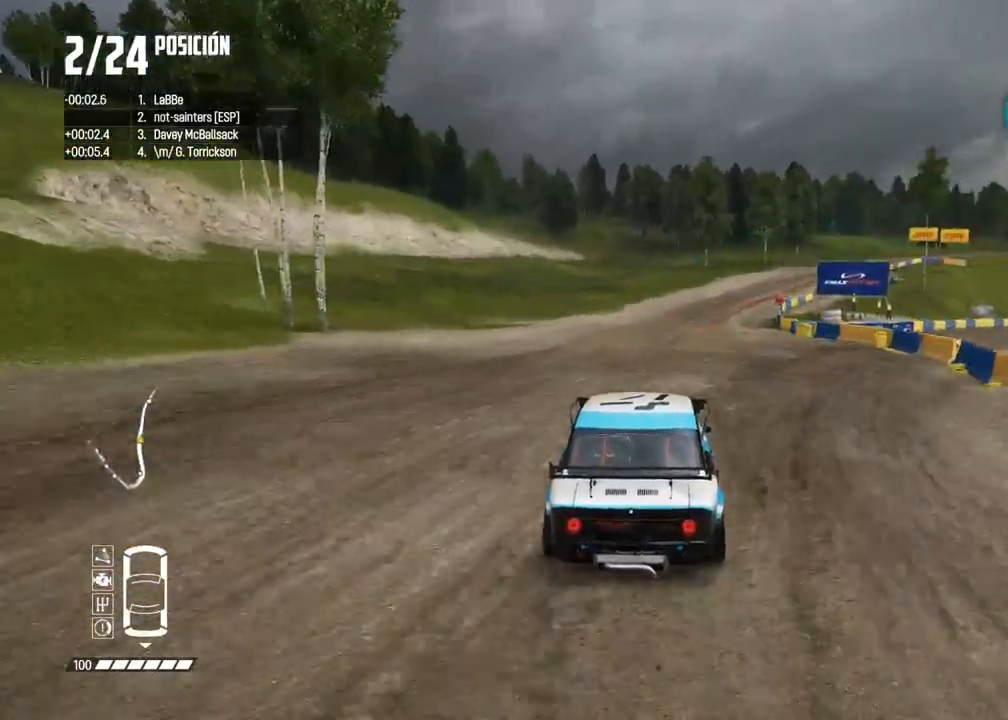
{"buttons": ["R2"], "left_stick": "center", "right_stick": "center", "events": [[33, "left_stick", "right"], [200, "left_stick", "center"], [267, "left_stick", "right"], [367, "left_stick", "center"]]}
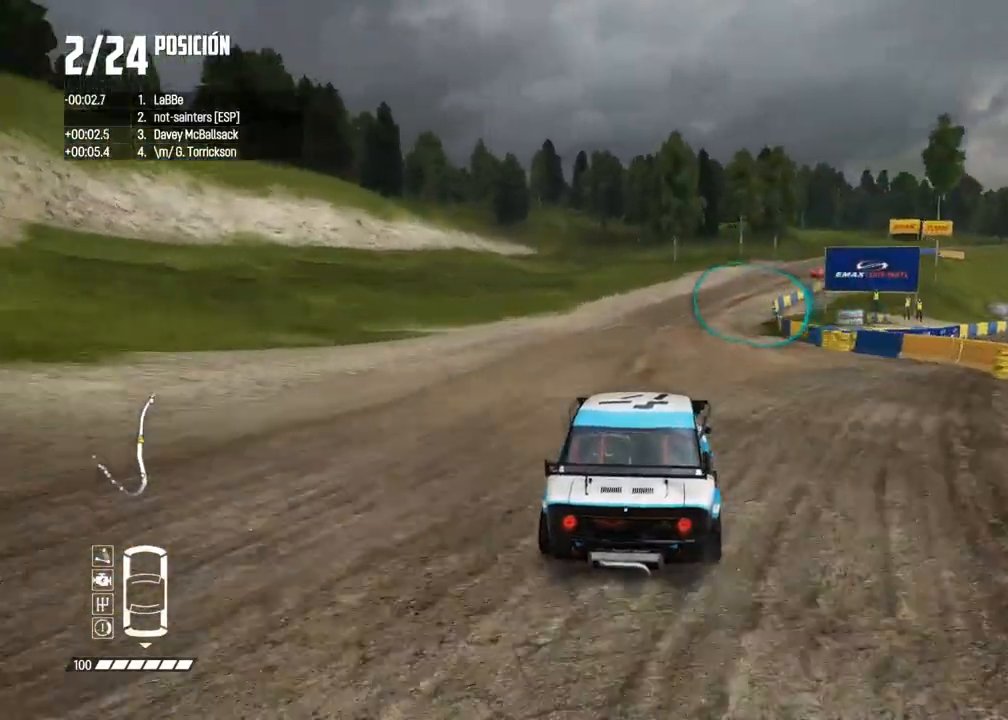
{"buttons": ["R2"], "left_stick": "center", "right_stick": "center", "events": [[83, "left_stick", "right"], [217, "left_stick", "center"], [333, "left_stick", "right"], [467, "left_stick", "center"]]}
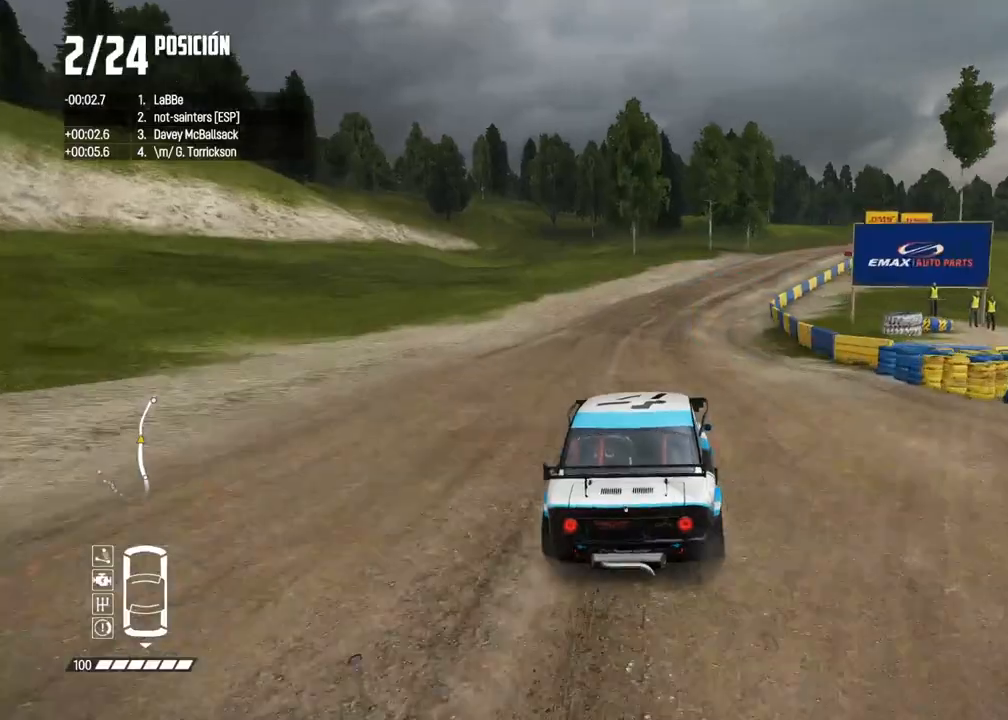
{"buttons": ["R1", "R2"], "left_stick": "center", "right_stick": "up", "events": [[50, "left_stick", "right"], [167, "left_stick", "center"], [283, "left_stick", "right"], [433, "left_stick", "center"], [450, "right_stick", "up"], [483, "R1", "down"]]}
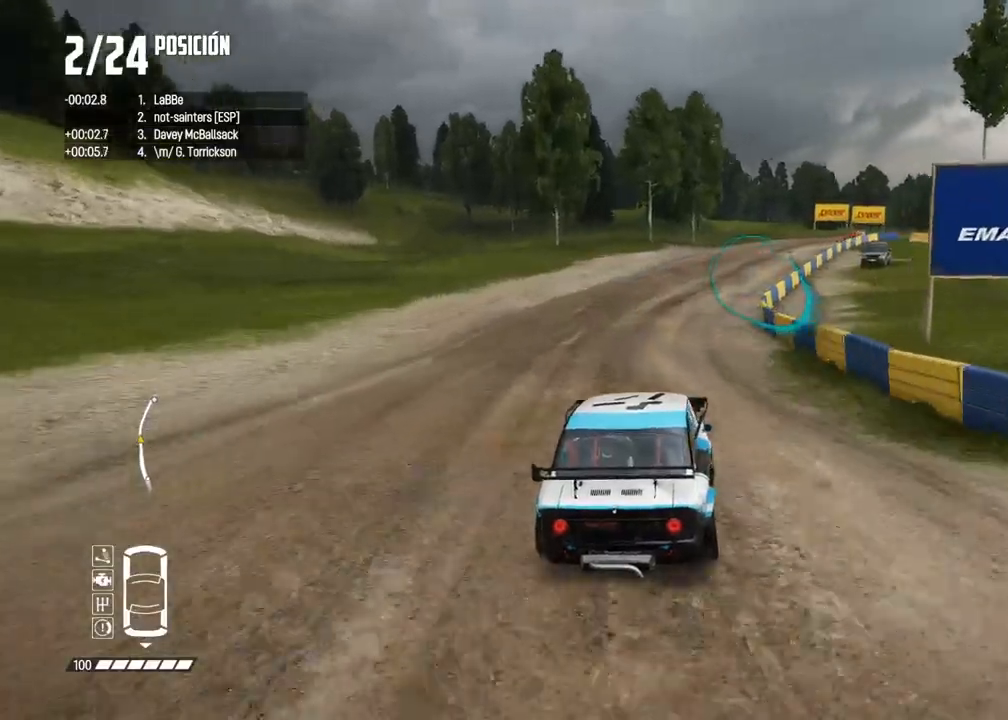
{"buttons": ["R2"], "left_stick": "center", "right_stick": "center", "events": [[33, "R1", "up"], [50, "right_stick", "center"], [283, "left_stick", "right"], [433, "left_stick", "center"]]}
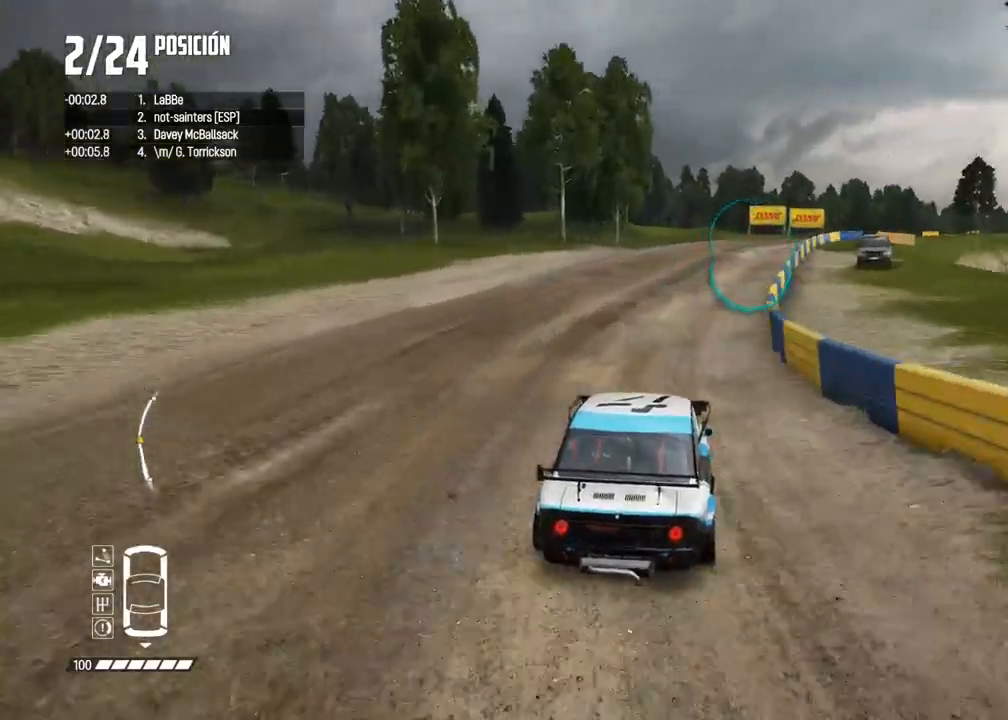
{"buttons": ["R2"], "left_stick": "right", "right_stick": "center", "events": [[33, "left_stick", "right"], [167, "left_stick", "center"], [250, "left_stick", "right"], [350, "left_stick", "center"], [450, "left_stick", "right"]]}
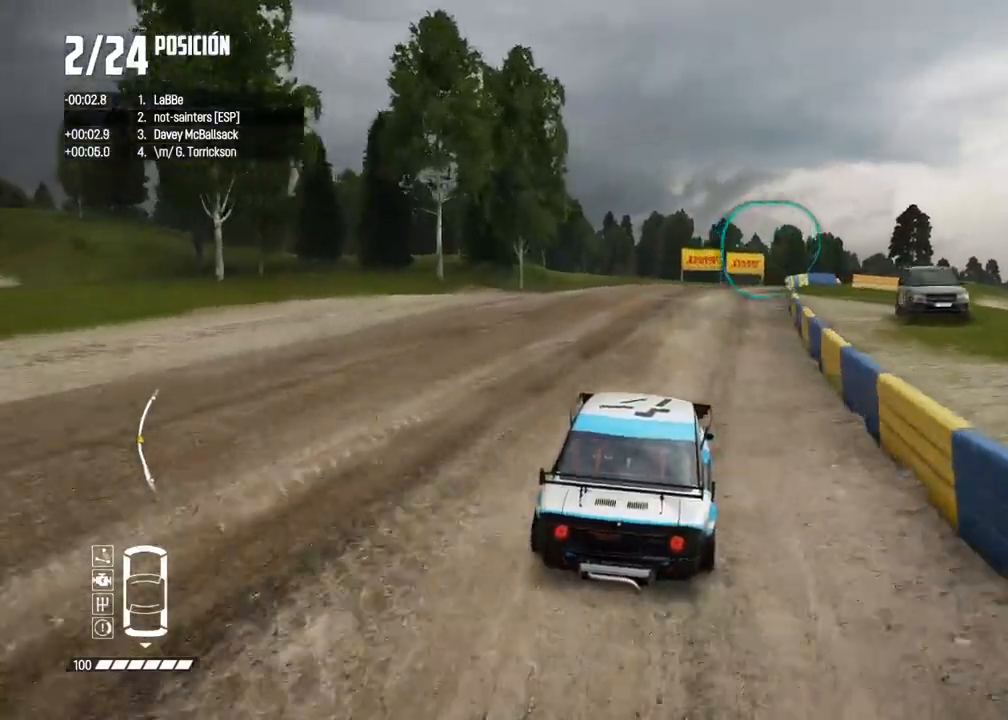
{"buttons": ["R2"], "left_stick": "center", "right_stick": "center", "events": [[183, "left_stick", "center"], [333, "left_stick", "right"], [467, "left_stick", "center"]]}
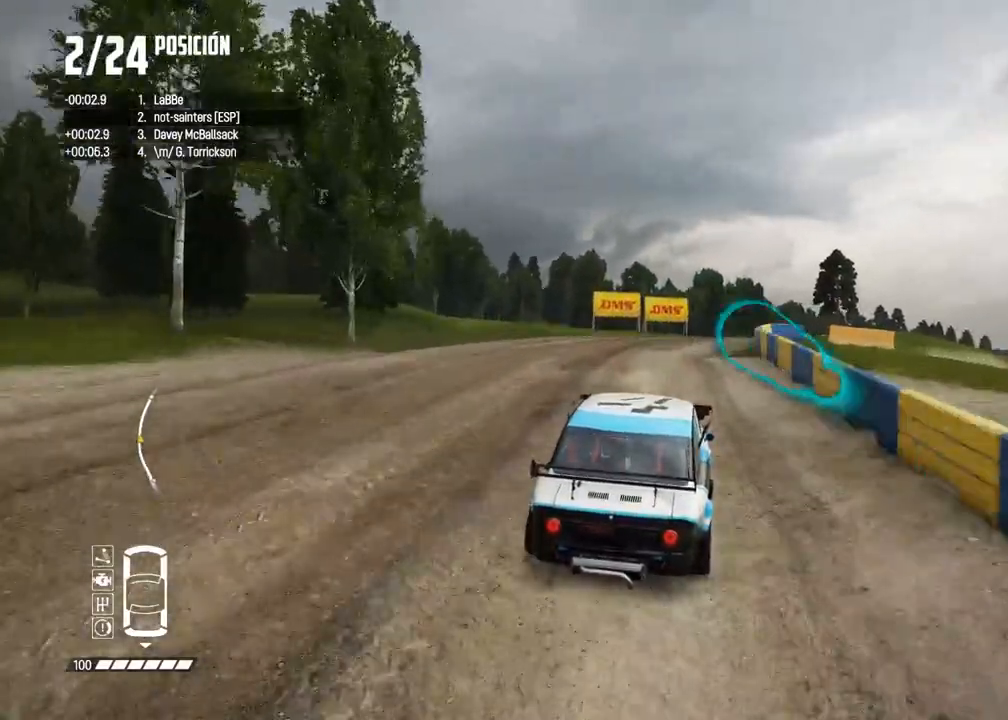
{"buttons": ["R2"], "left_stick": "right", "right_stick": "center", "events": [[150, "left_stick", "right"], [350, "left_stick", "center"], [433, "left_stick", "right"]]}
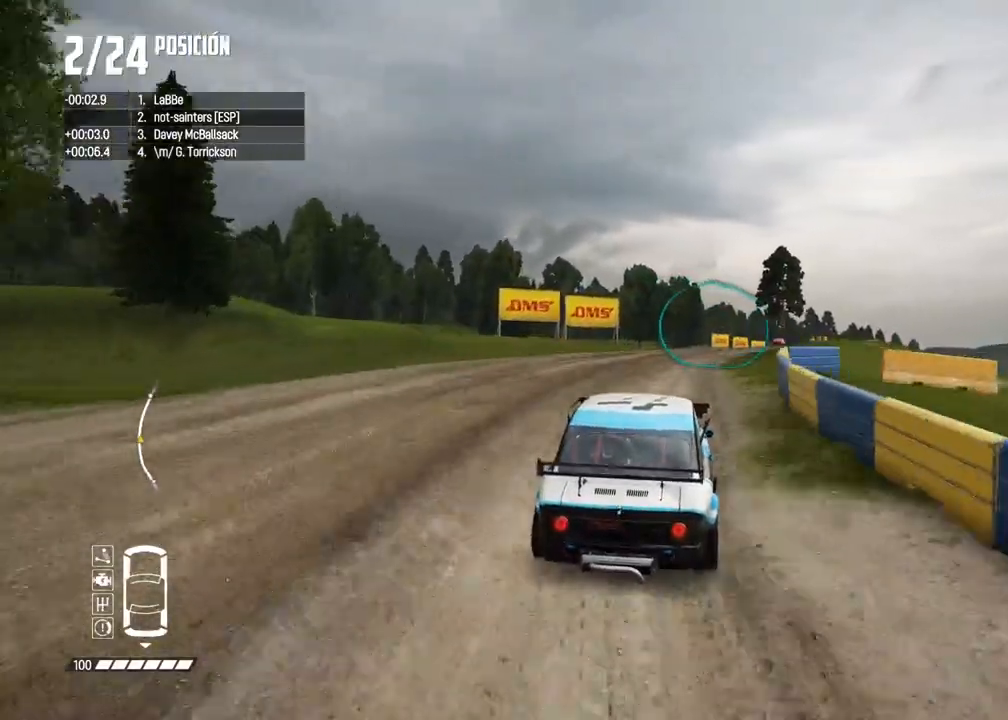
{"buttons": ["R2"], "left_stick": "center", "right_stick": "center", "events": [[67, "left_stick", "center"]]}
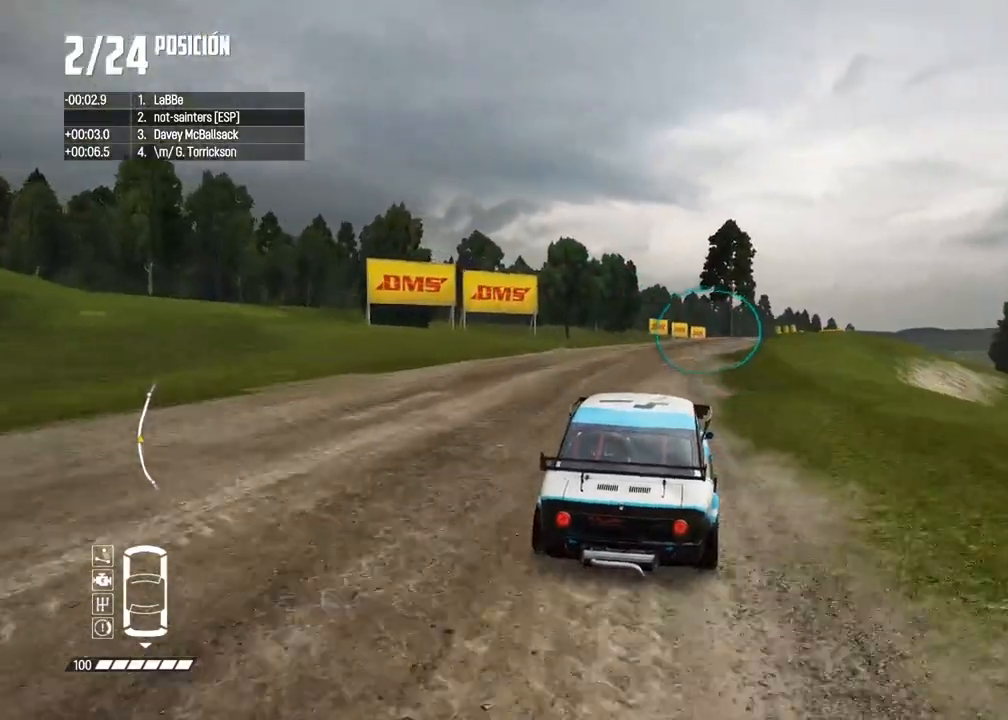
{"buttons": ["R2"], "left_stick": "center", "right_stick": "center", "events": [[150, "left_stick", "right"], [300, "left_stick", "center"], [383, "left_stick", "right"], [500, "left_stick", "center"]]}
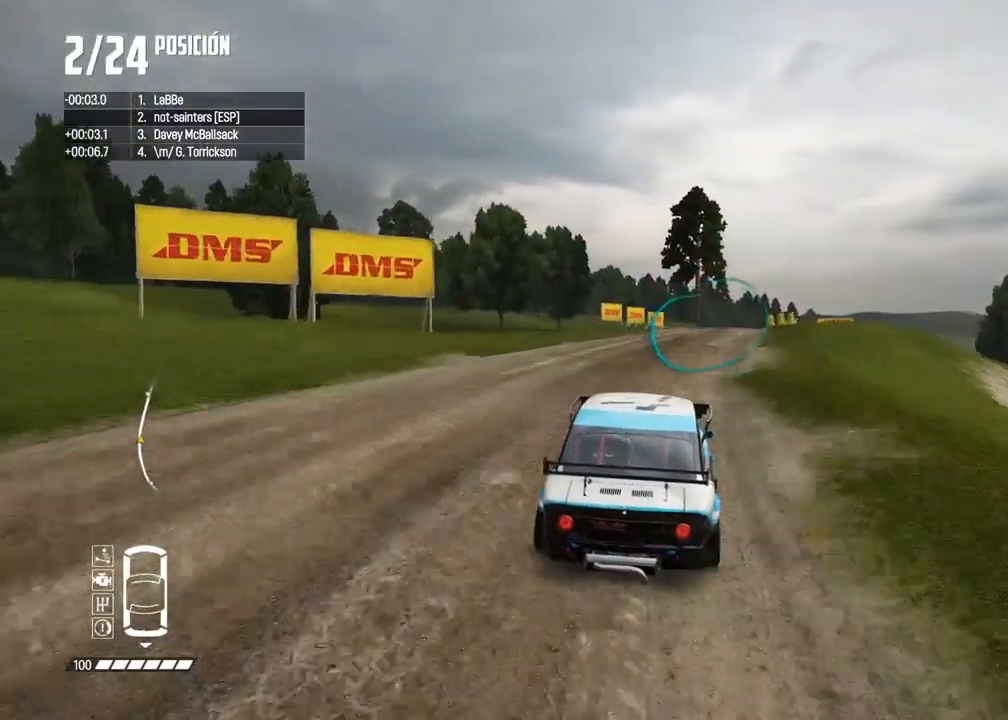
{"buttons": ["R2"], "left_stick": "center", "right_stick": "center", "events": [[117, "left_stick", "right"], [267, "left_stick", "center"], [317, "left_stick", "right"], [433, "left_stick", "center"]]}
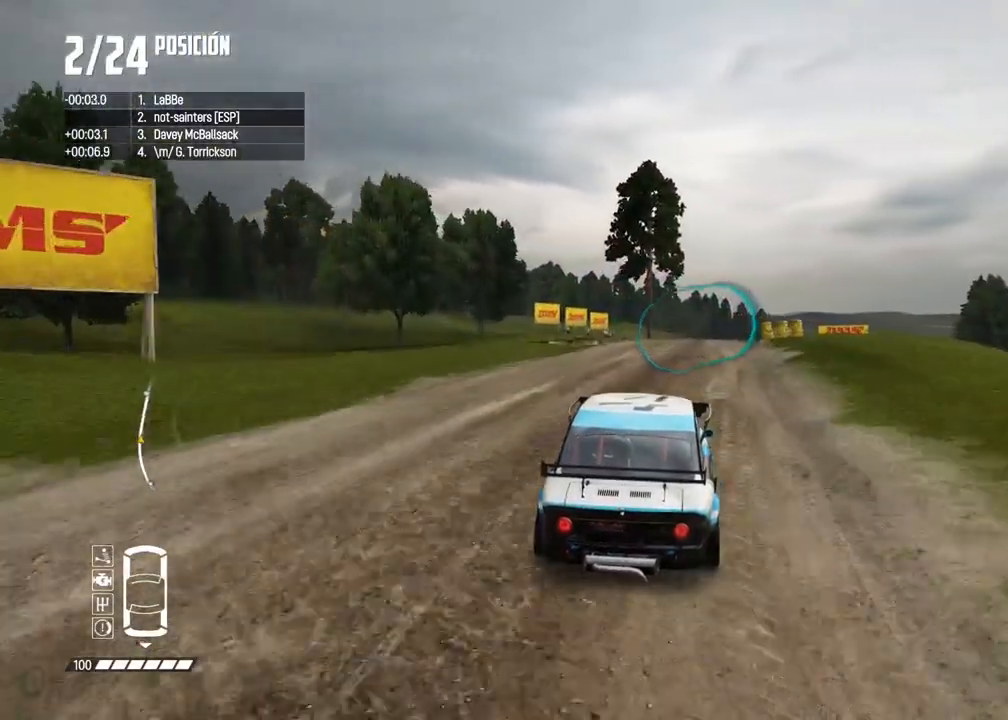
{"buttons": ["R2"], "left_stick": "center", "right_stick": "center", "events": [[317, "left_stick", "right"], [450, "left_stick", "center"]]}
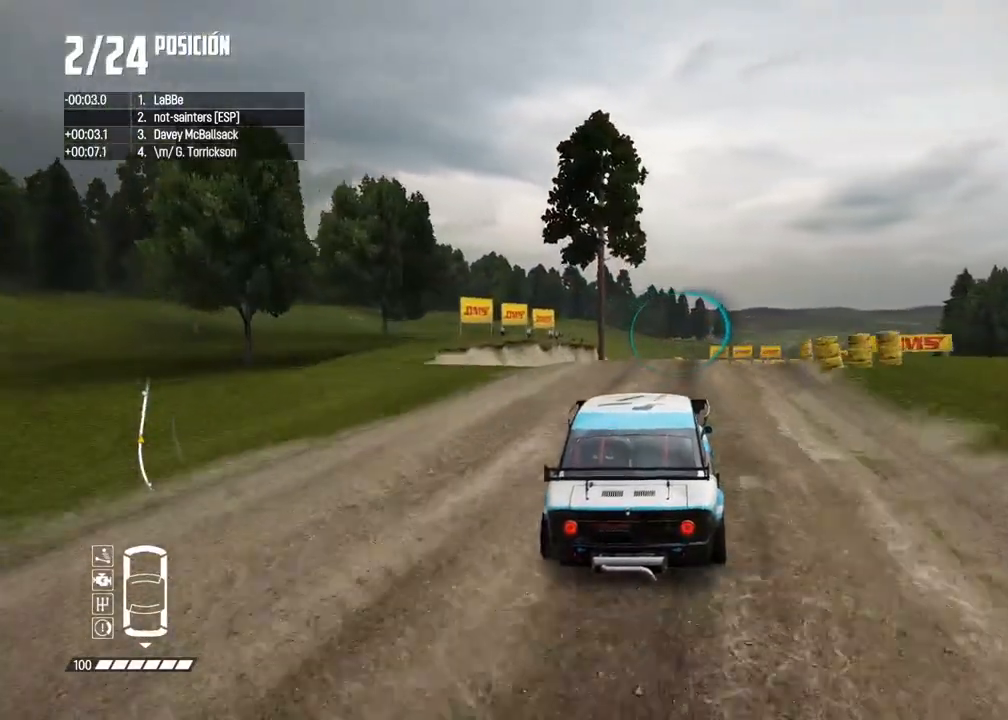
{"buttons": ["R2"], "left_stick": "center", "right_stick": "center", "events": [[17, "left_stick", "right"], [133, "left_stick", "center"], [267, "left_stick", "right"], [333, "left_stick", "center"]]}
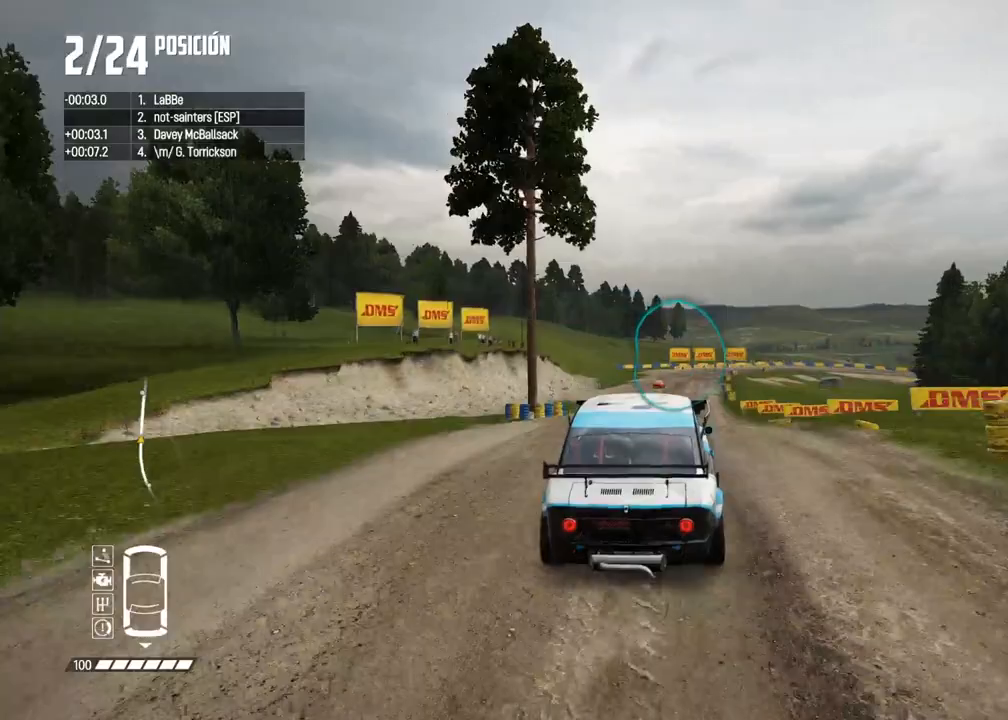
{"buttons": ["R2"], "left_stick": "center", "right_stick": "center", "events": []}
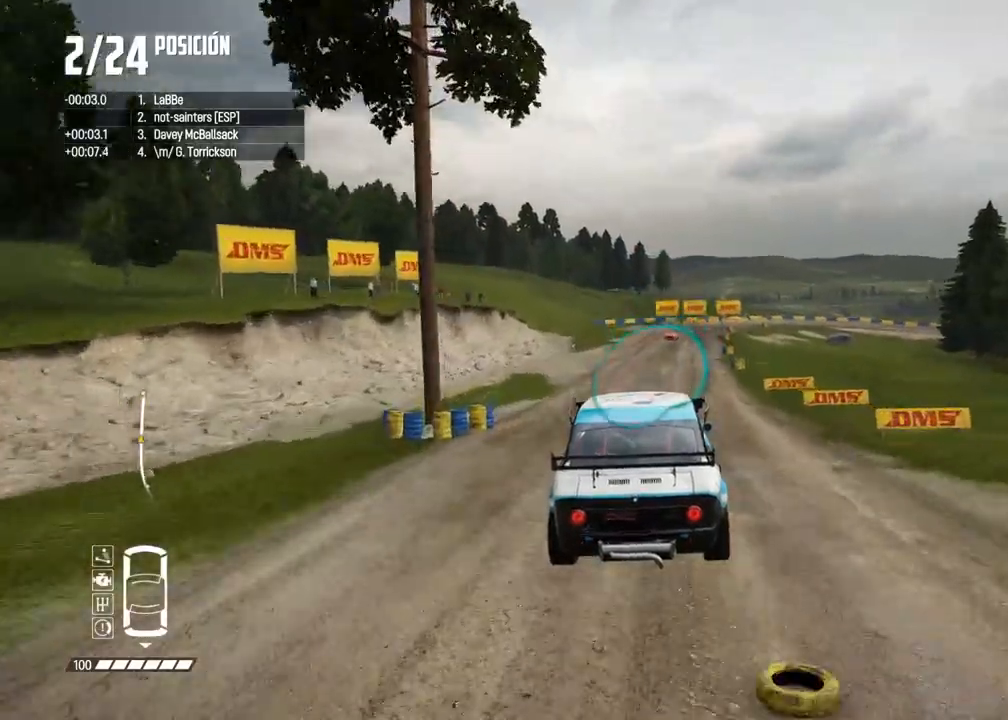
{"buttons": ["R2"], "left_stick": "center", "right_stick": "center", "events": [[183, "R2", "up"], [267, "R2", "down"], [267, "left_stick", "left"], [400, "left_stick", "center"]]}
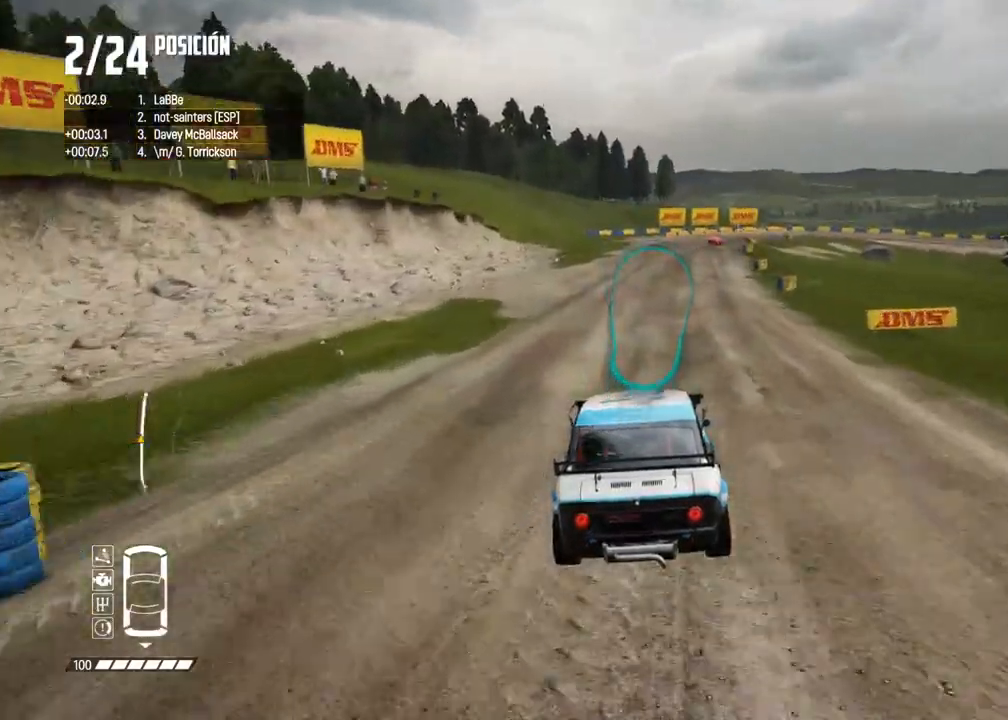
{"buttons": ["R2"], "left_stick": "center", "right_stick": "center", "events": [[33, "left_stick", "left"], [133, "left_stick", "center"], [283, "left_stick", "left"], [400, "left_stick", "center"]]}
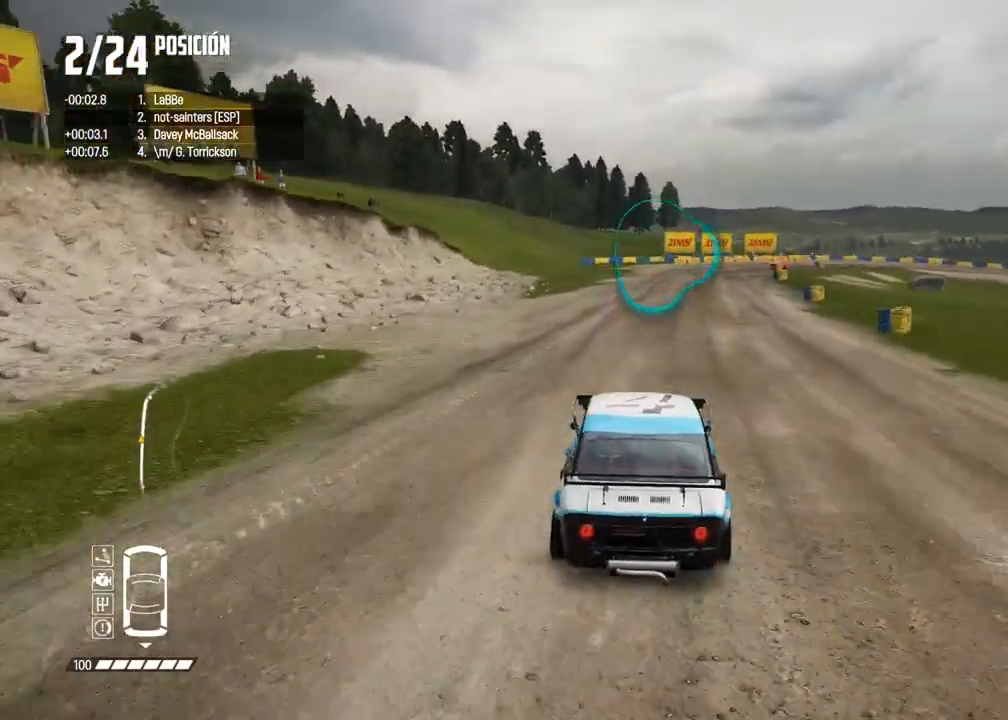
{"buttons": ["R2"], "left_stick": "right", "right_stick": "center", "events": [[250, "left_stick", "right"]]}
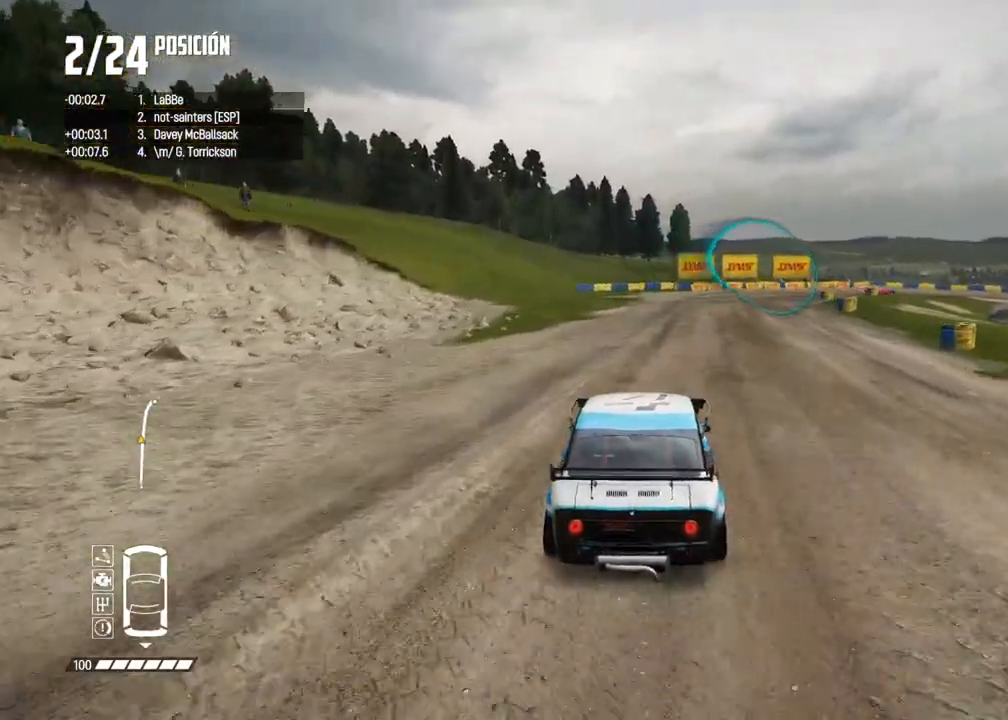
{"buttons": ["R2"], "left_stick": "center", "right_stick": "center", "events": [[100, "R2", "up"], [233, "left_stick", "center"], [267, "R2", "down"], [317, "left_stick", "right"], [417, "left_stick", "center"]]}
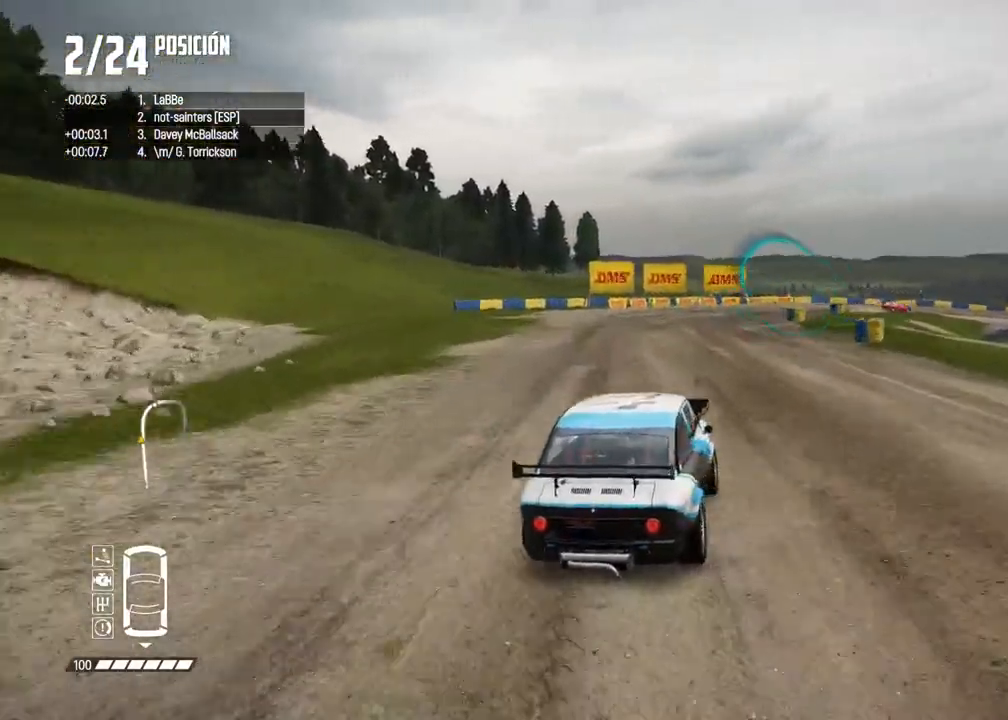
{"buttons": ["X", "L2"], "left_stick": "right", "right_stick": "up", "events": [[17, "left_stick", "right"], [150, "R2", "up"], [383, "L2", "down"], [467, "right_stick", "up"], [500, "X", "down"]]}
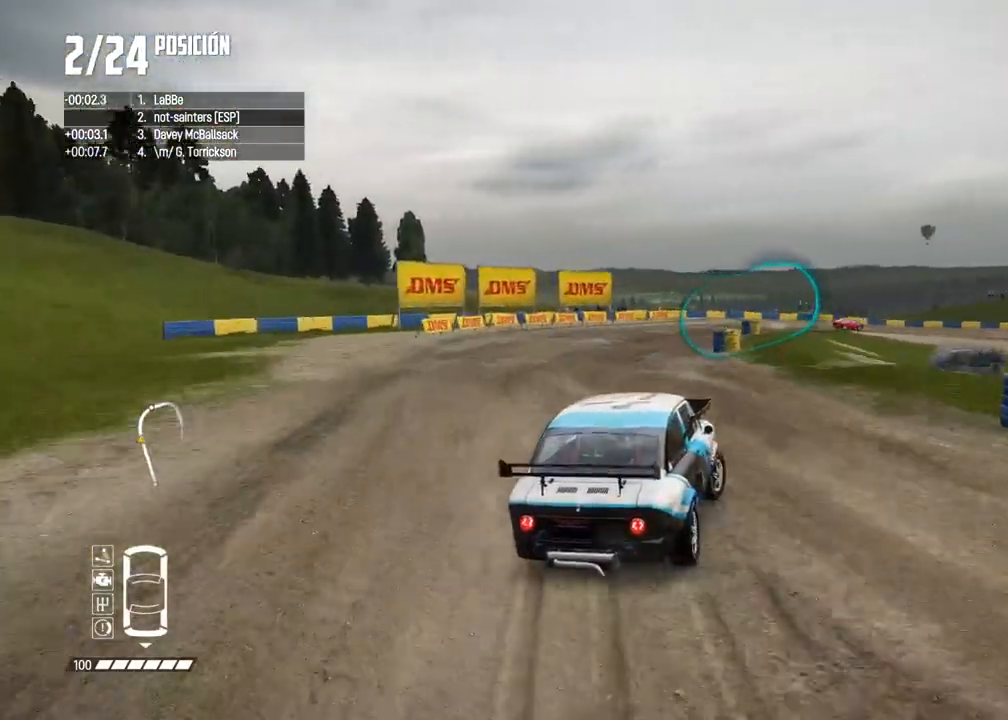
{"buttons": [], "left_stick": "center", "right_stick": "center", "events": [[67, "X", "up"], [67, "left_stick", "center"], [83, "L2", "up"], [117, "left_stick", "right"], [150, "right_stick", "center"], [417, "left_stick", "center"]]}
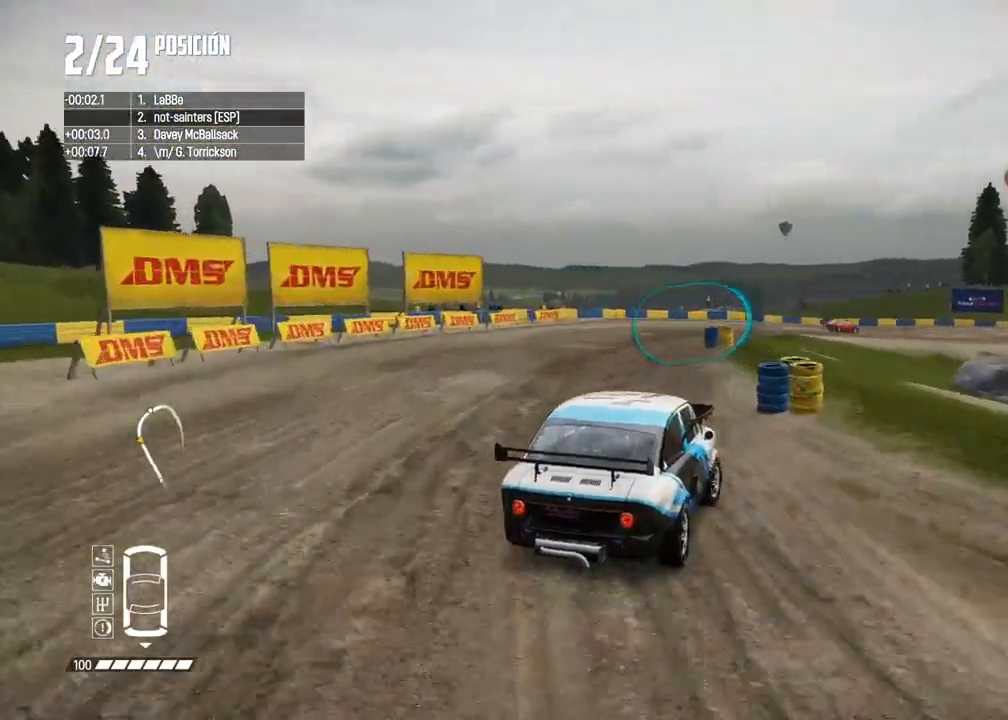
{"buttons": [], "left_stick": "right", "right_stick": "center", "events": [[50, "left_stick", "right"], [200, "left_stick", "center"], [283, "right_stick", "up"], [333, "X", "down"], [417, "X", "up"], [433, "left_stick", "right"], [467, "right_stick", "center"]]}
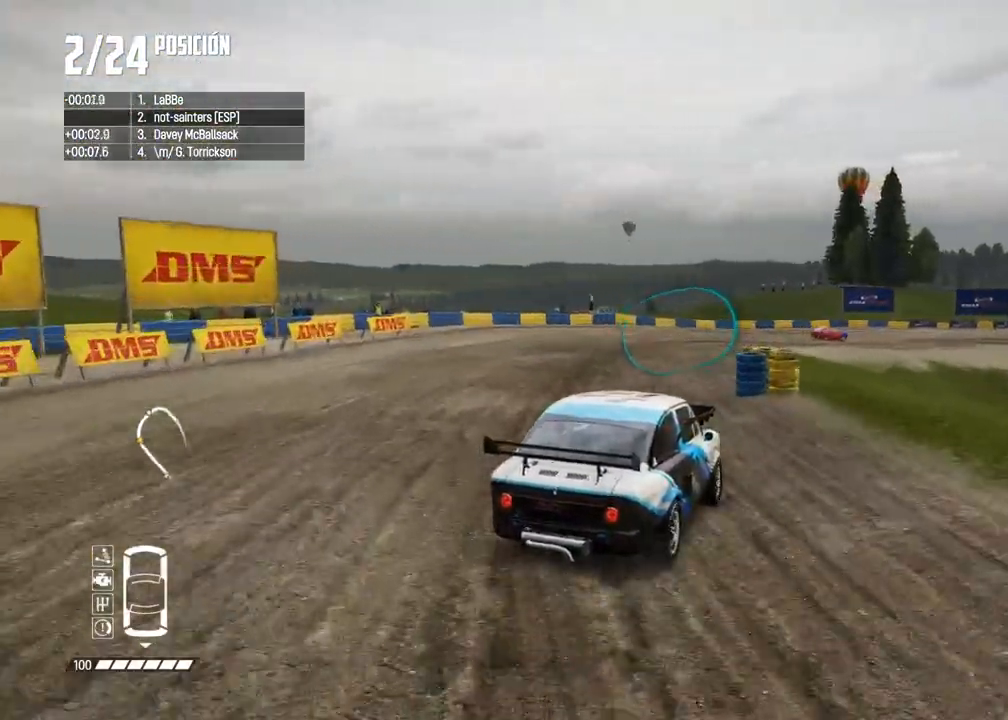
{"buttons": ["R2"], "left_stick": "center", "right_stick": "center", "events": [[67, "left_stick", "center"], [183, "left_stick", "right"], [200, "R2", "down"], [283, "left_stick", "center"]]}
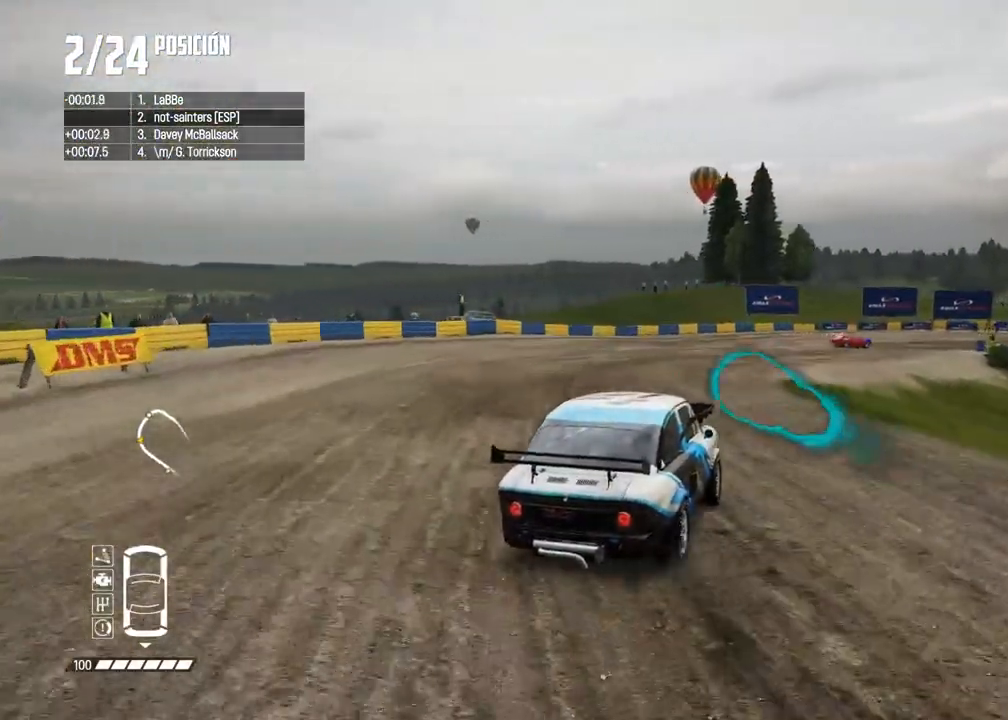
{"buttons": ["R2"], "left_stick": "right", "right_stick": "center", "events": [[83, "left_stick", "right"], [383, "left_stick", "center"], [467, "left_stick", "right"]]}
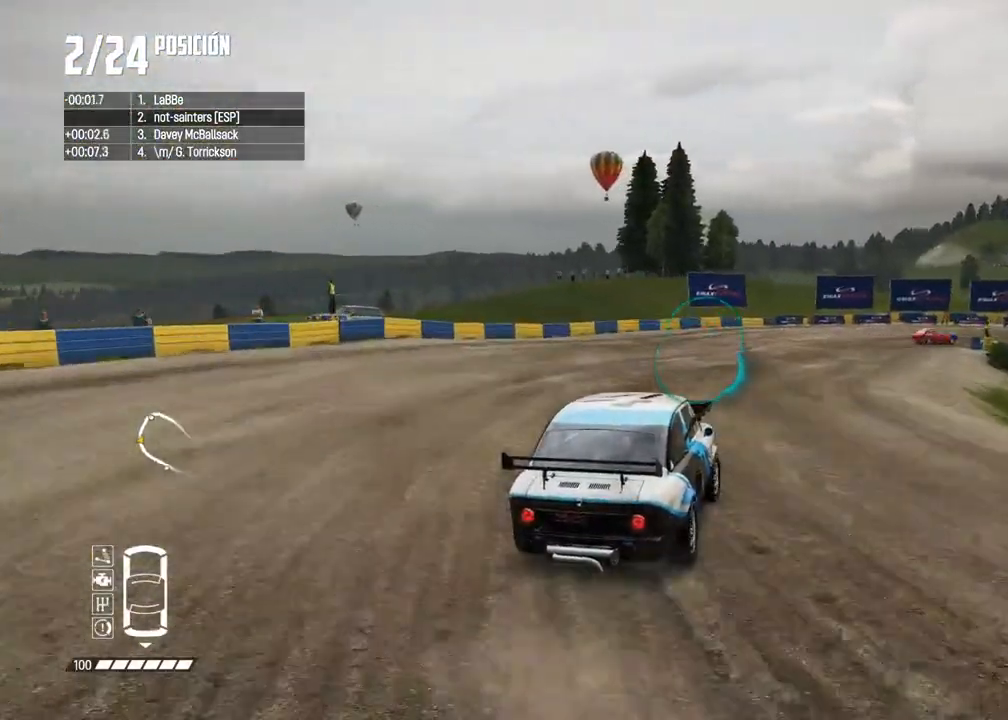
{"buttons": ["R2"], "left_stick": "right", "right_stick": "center", "events": [[167, "right_stick", "down"], [200, "R2", "up"], [383, "right_stick", "center"], [467, "R2", "down"]]}
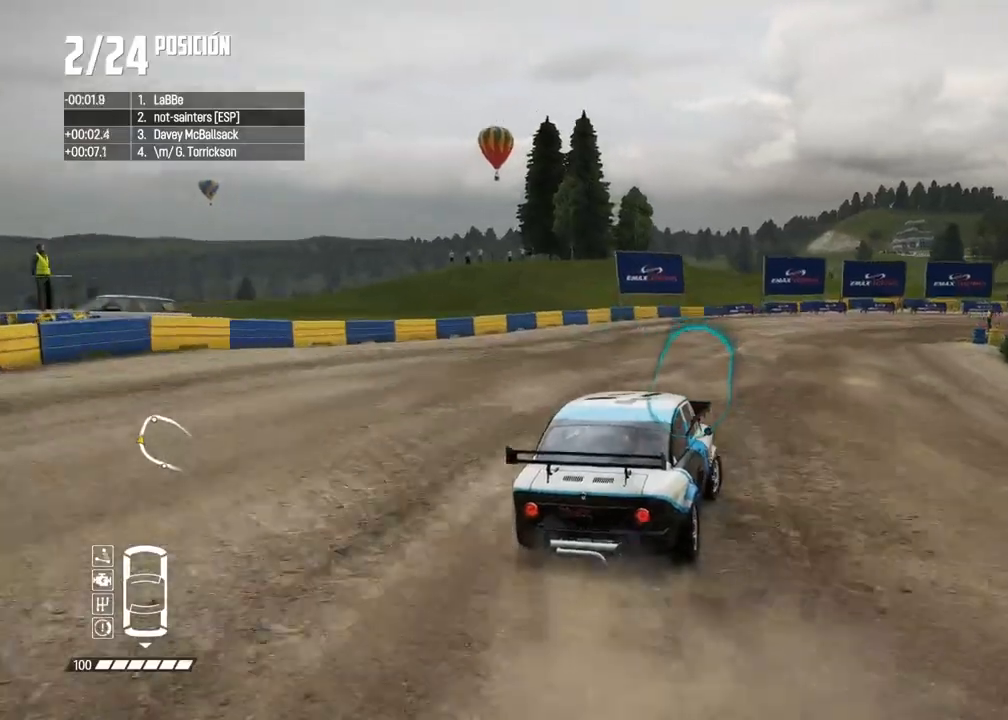
{"buttons": ["R2"], "left_stick": "center", "right_stick": "center", "events": [[83, "left_stick", "center"]]}